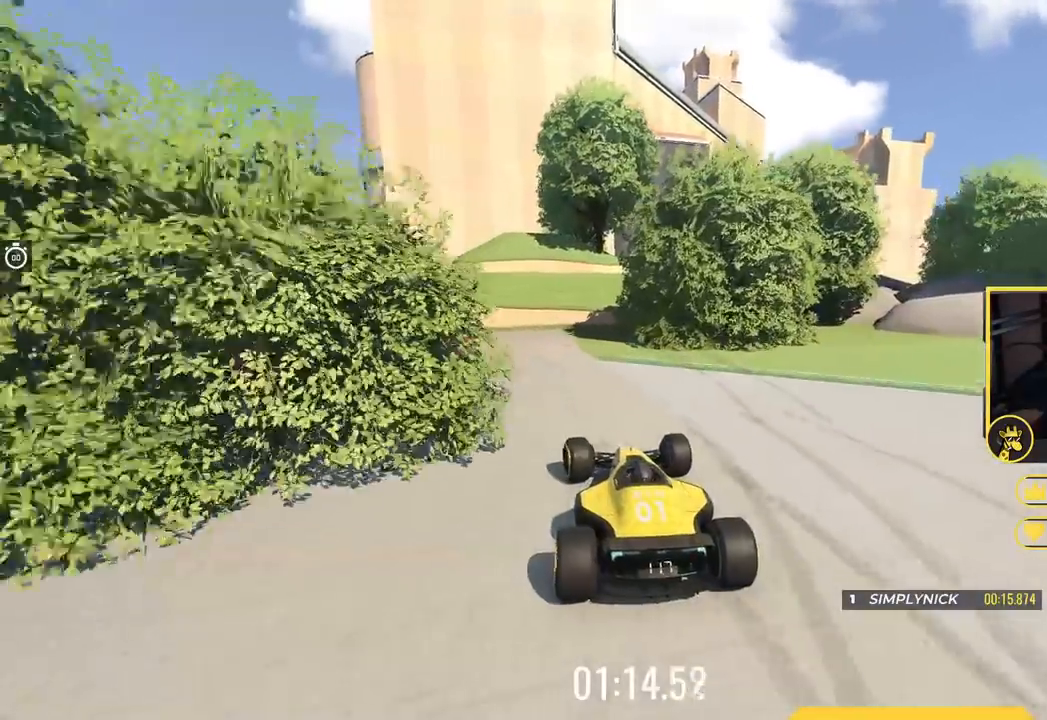
Gameplay with keyboard; each line is a JSON object with the keys held at the frame after it. "events" lists presses ("down") and releases ("up") of "down", "left", "right" and "up" between this image and that frame as [ms after this image, input, new state], when the widget could be followed in between. No other keys are recorded. Mouse input is not recorded.
{"keys": ["left"], "events": []}
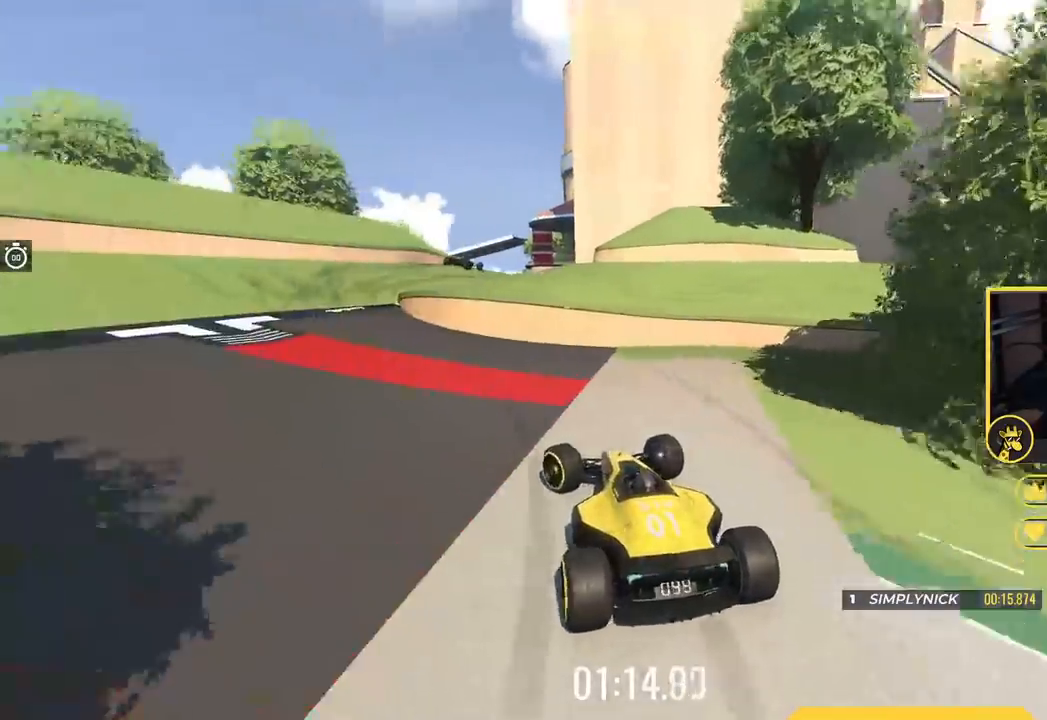
{"keys": ["right"], "events": [[300, "left", "up"], [400, "right", "down"]]}
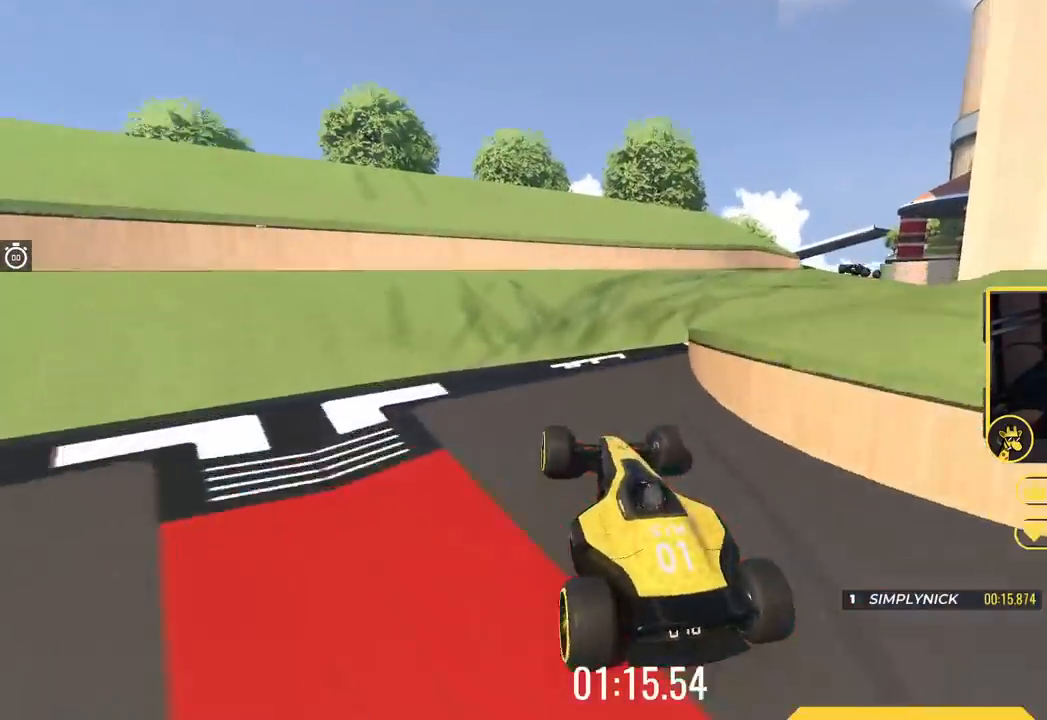
{"keys": ["right", "up"], "events": [[84, "up", "down"], [217, "right", "up"], [301, "right", "down"]]}
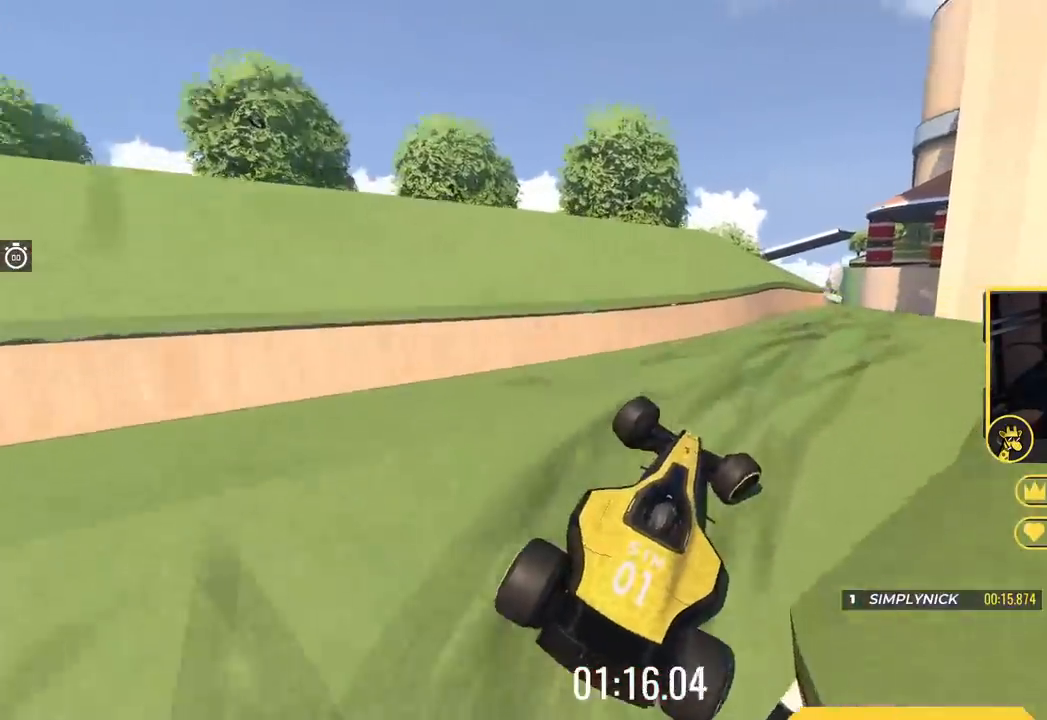
{"keys": ["up"], "events": [[50, "right", "up"]]}
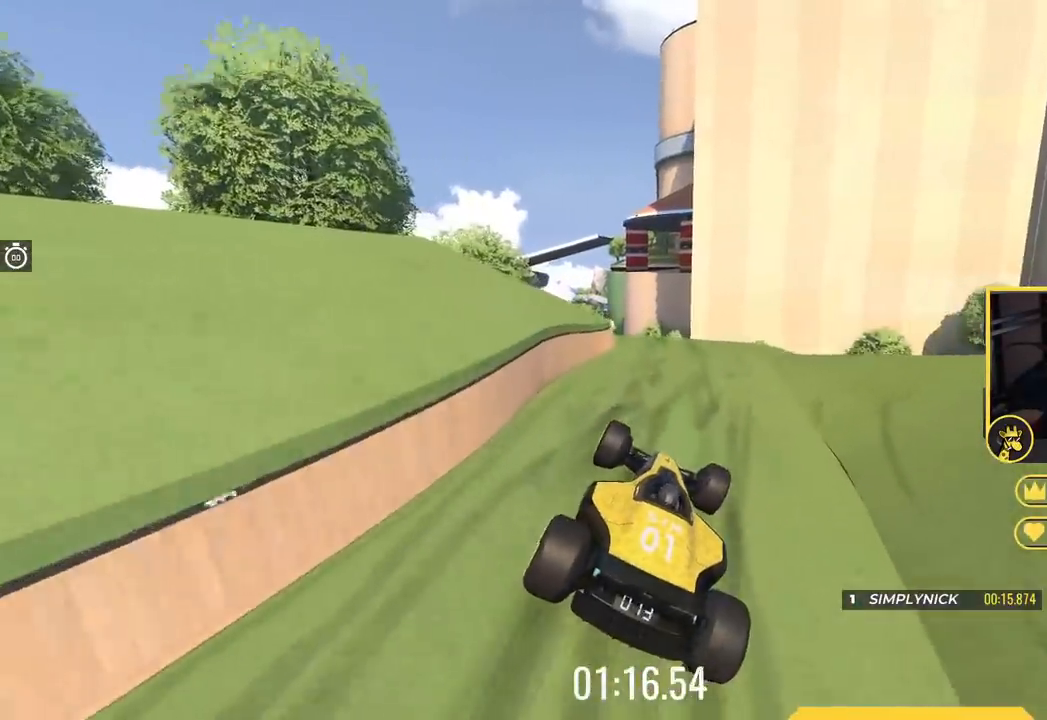
{"keys": ["up"], "events": []}
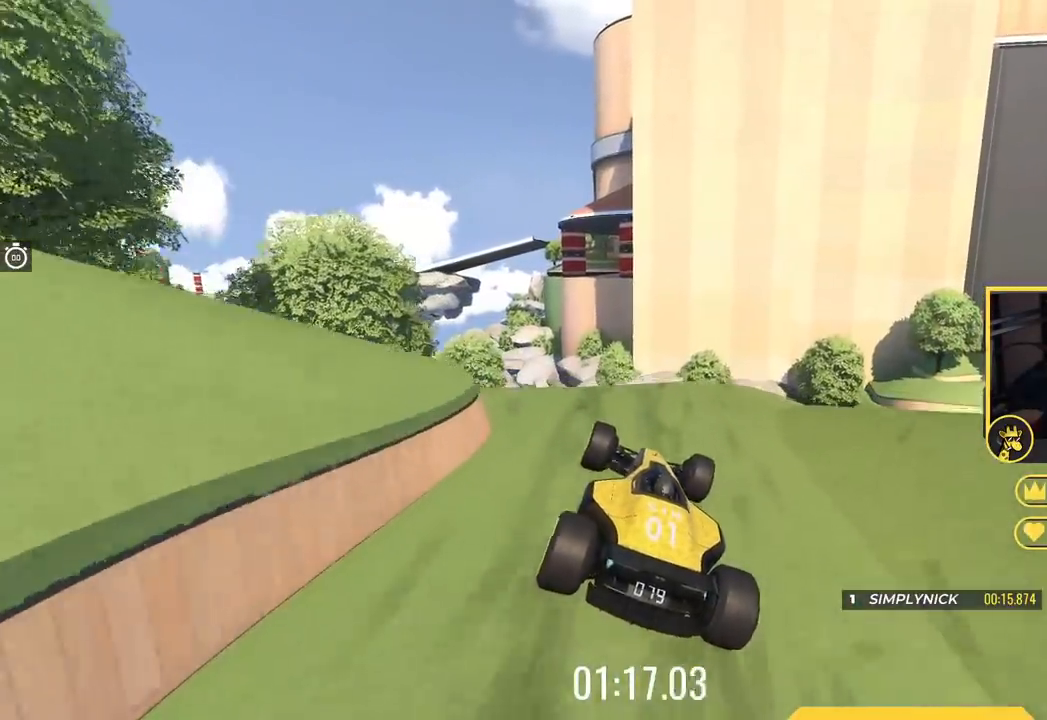
{"keys": ["up"], "events": [[100, "right", "down"], [183, "right", "up"]]}
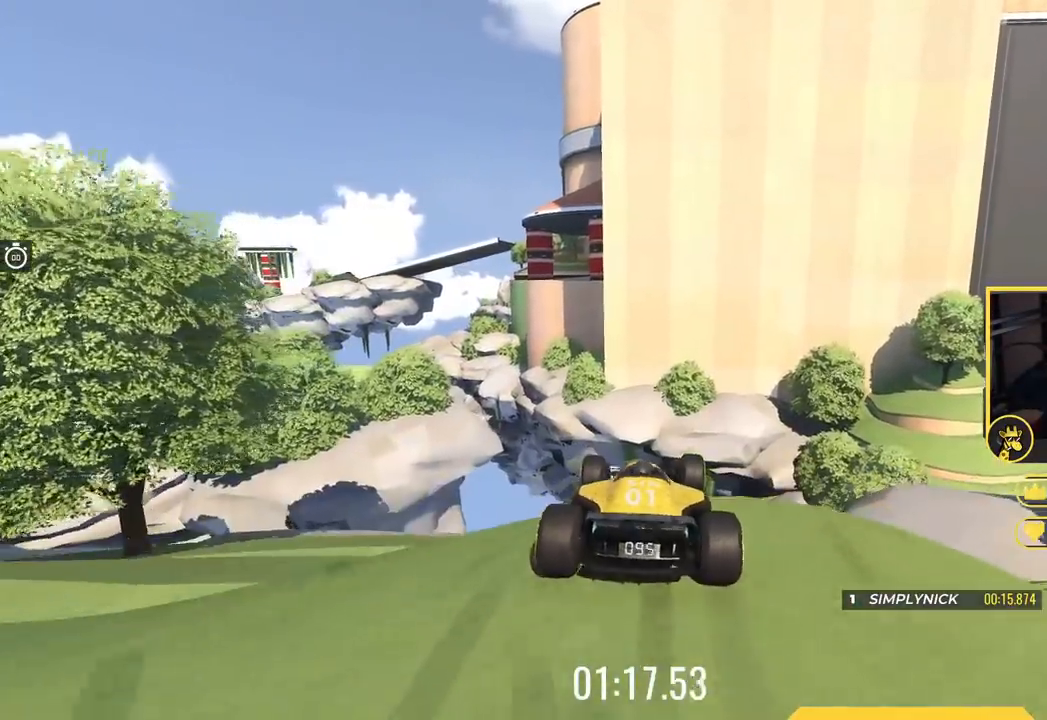
{"keys": ["left", "up"], "events": [[34, "left", "down"], [117, "left", "up"], [267, "right", "down"], [401, "right", "up"], [451, "left", "down"]]}
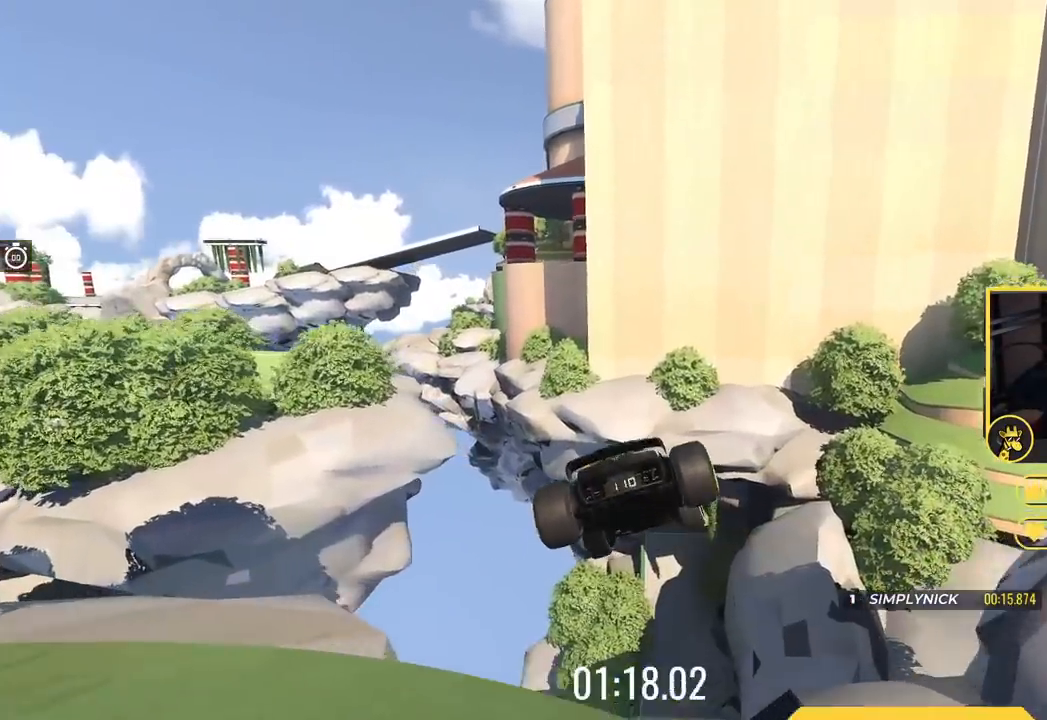
{"keys": ["up"], "events": [[66, "left", "up"], [167, "down", "down"], [233, "right", "down"], [283, "down", "up"], [350, "right", "up"]]}
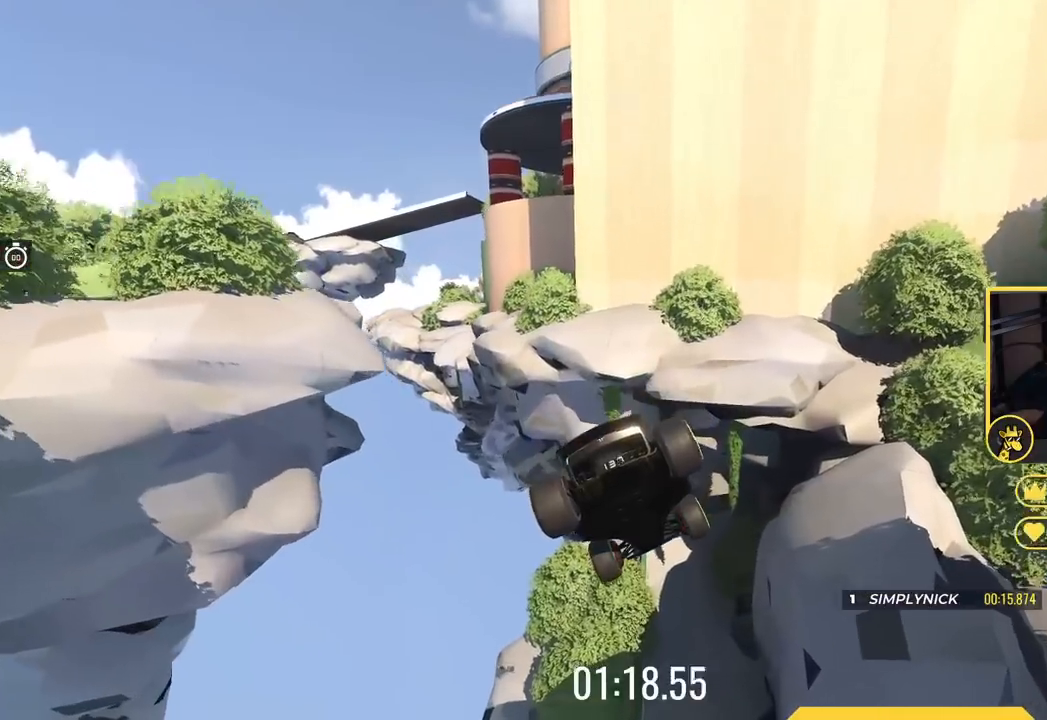
{"keys": ["right", "up"], "events": [[317, "right", "down"]]}
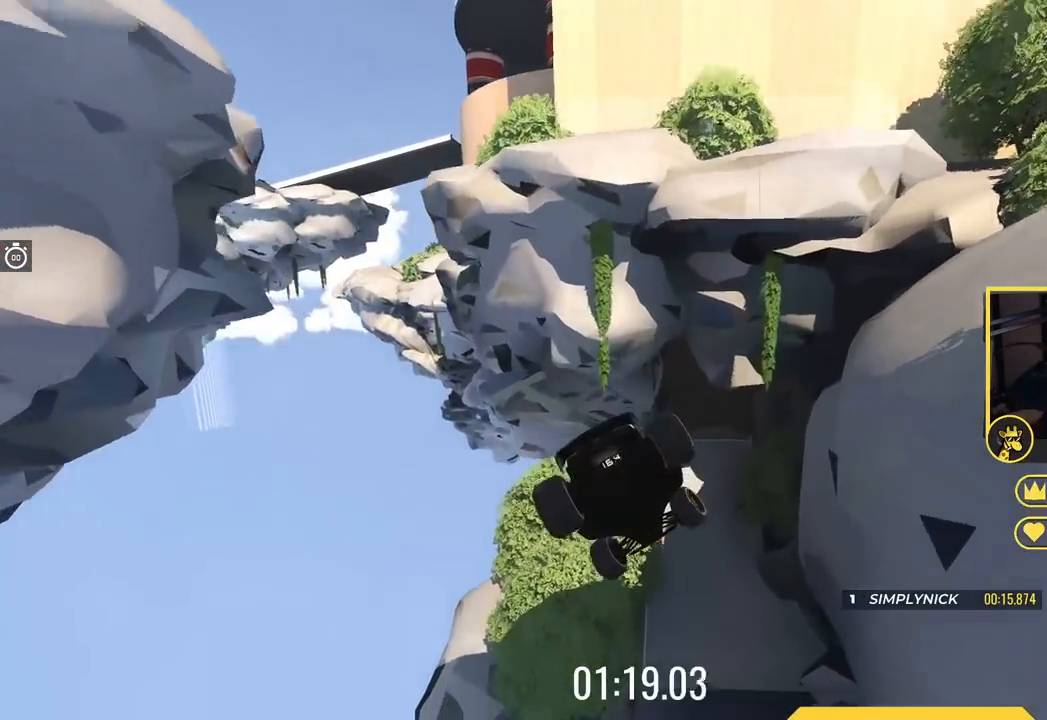
{"keys": ["up"], "events": [[500, "right", "up"]]}
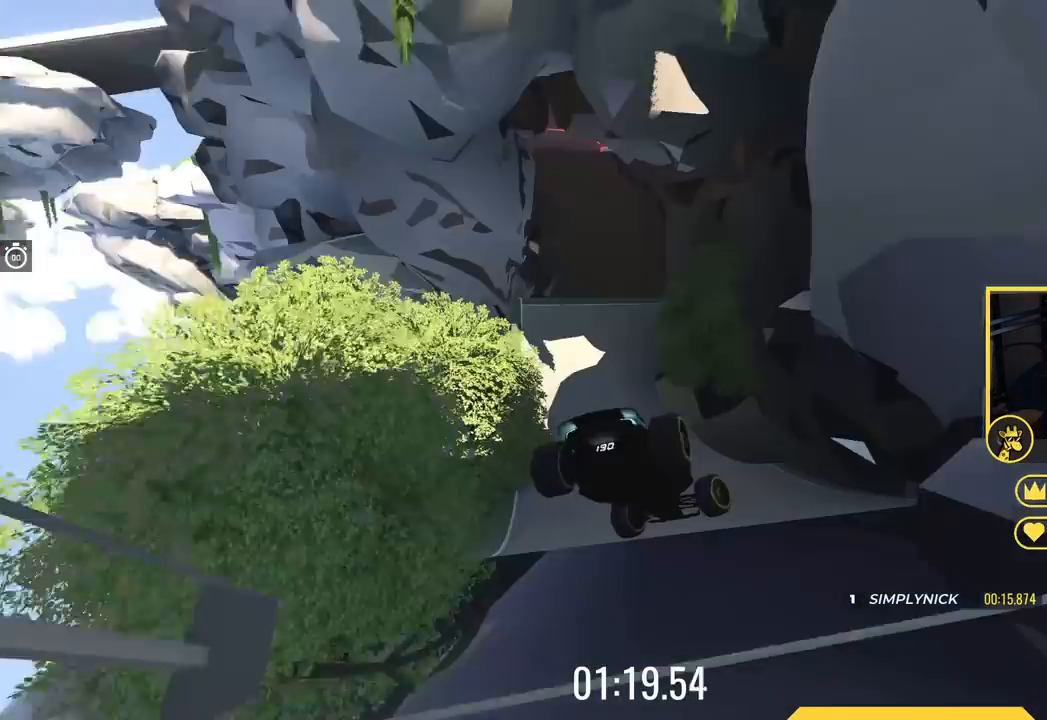
{"keys": ["left", "up"], "events": [[34, "left", "down"]]}
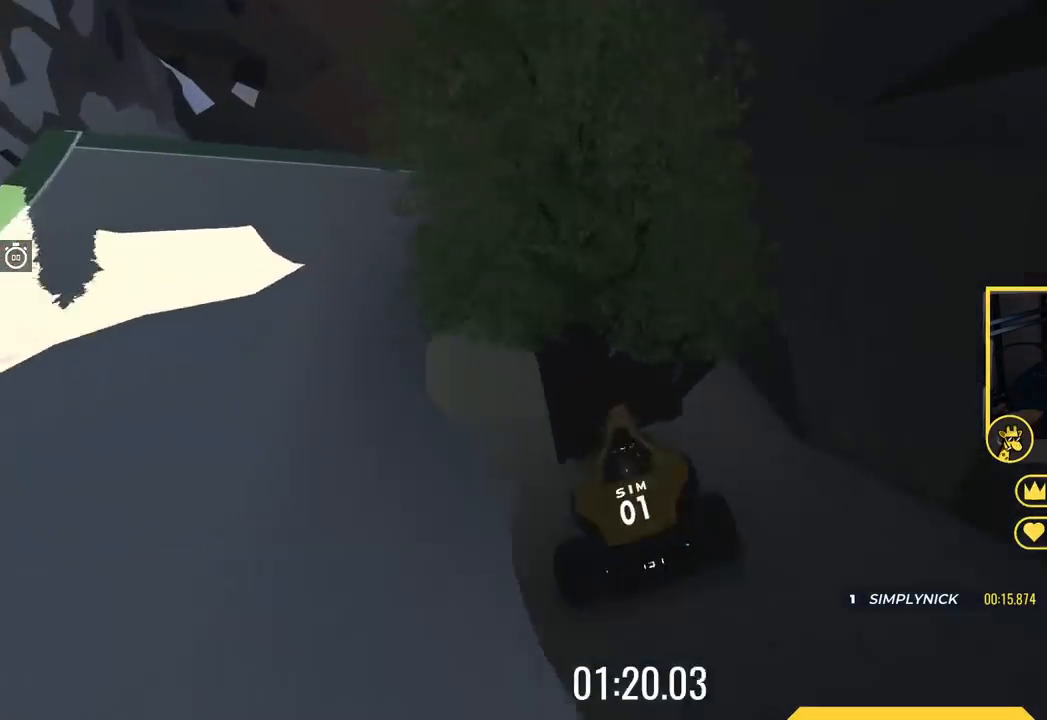
{"keys": ["up"], "events": [[33, "left", "up"]]}
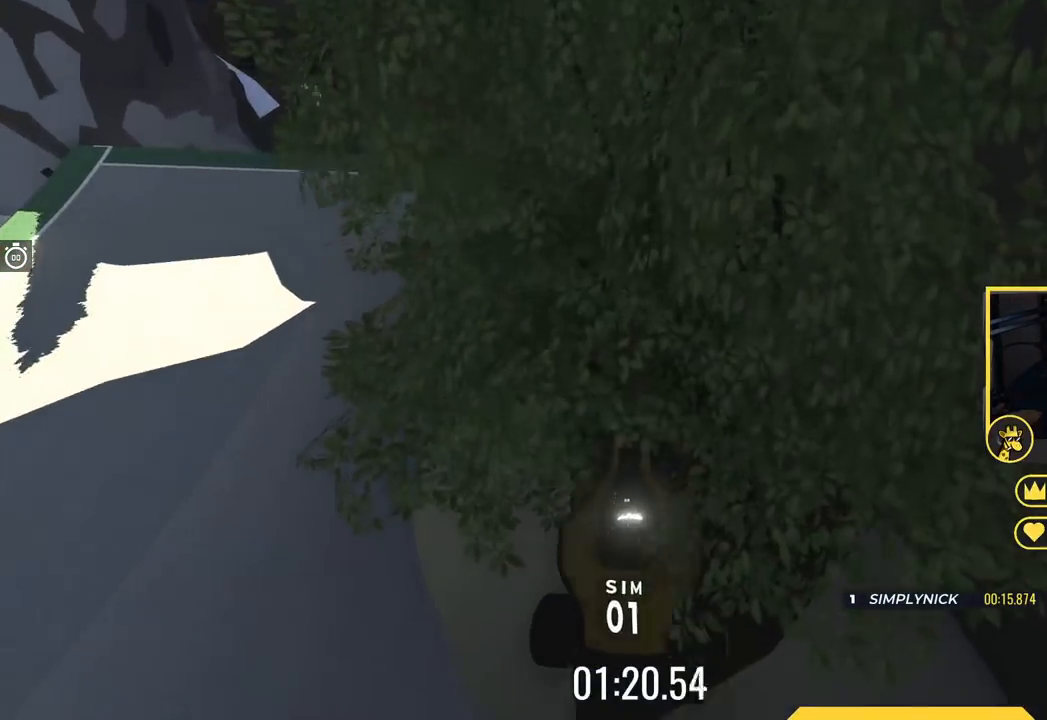
{"keys": ["down"], "events": [[100, "up", "up"], [134, "down", "down"]]}
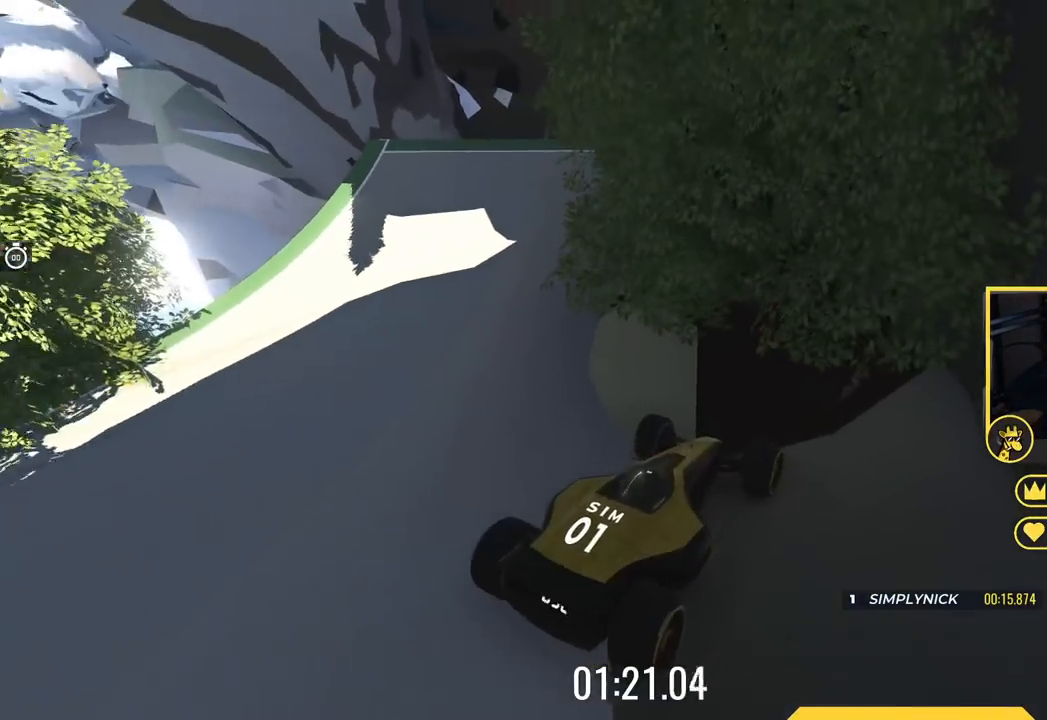
{"keys": ["down"], "events": [[233, "right", "down"], [484, "right", "up"]]}
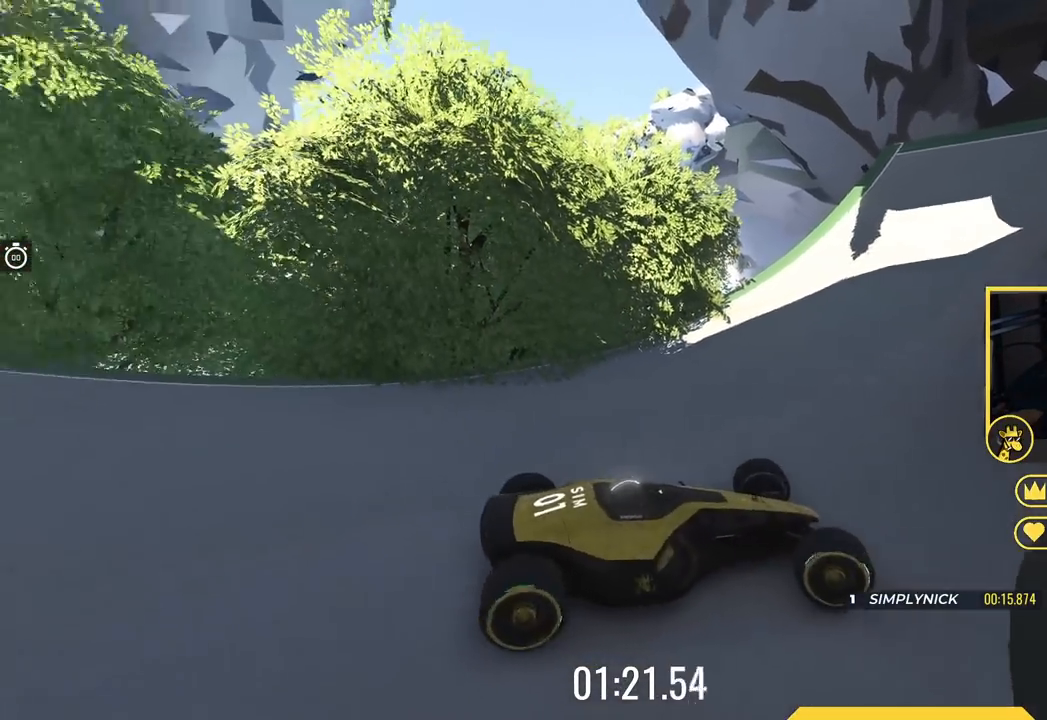
{"keys": ["down"], "events": []}
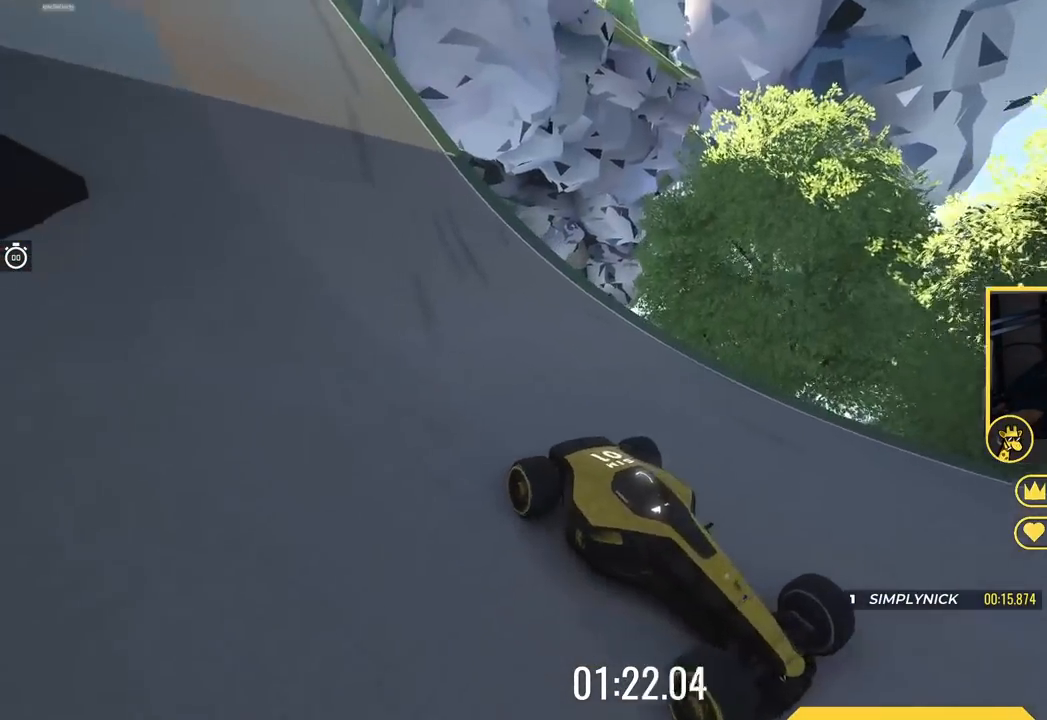
{"keys": ["down"], "events": []}
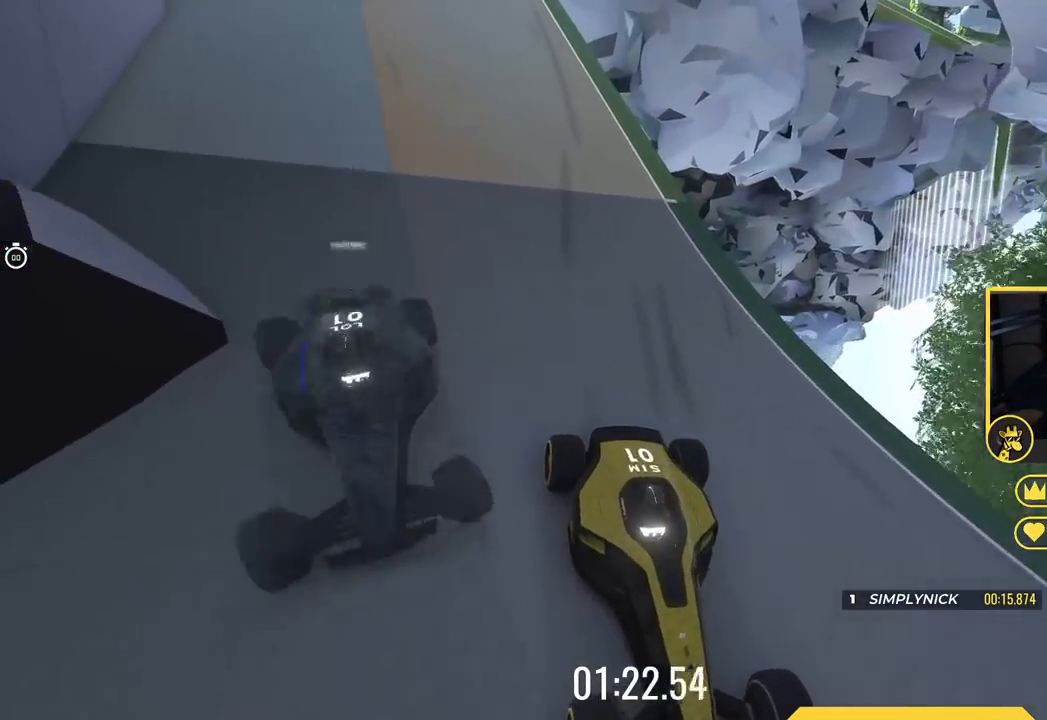
{"keys": ["down"], "events": [[217, "right", "down"], [317, "right", "up"]]}